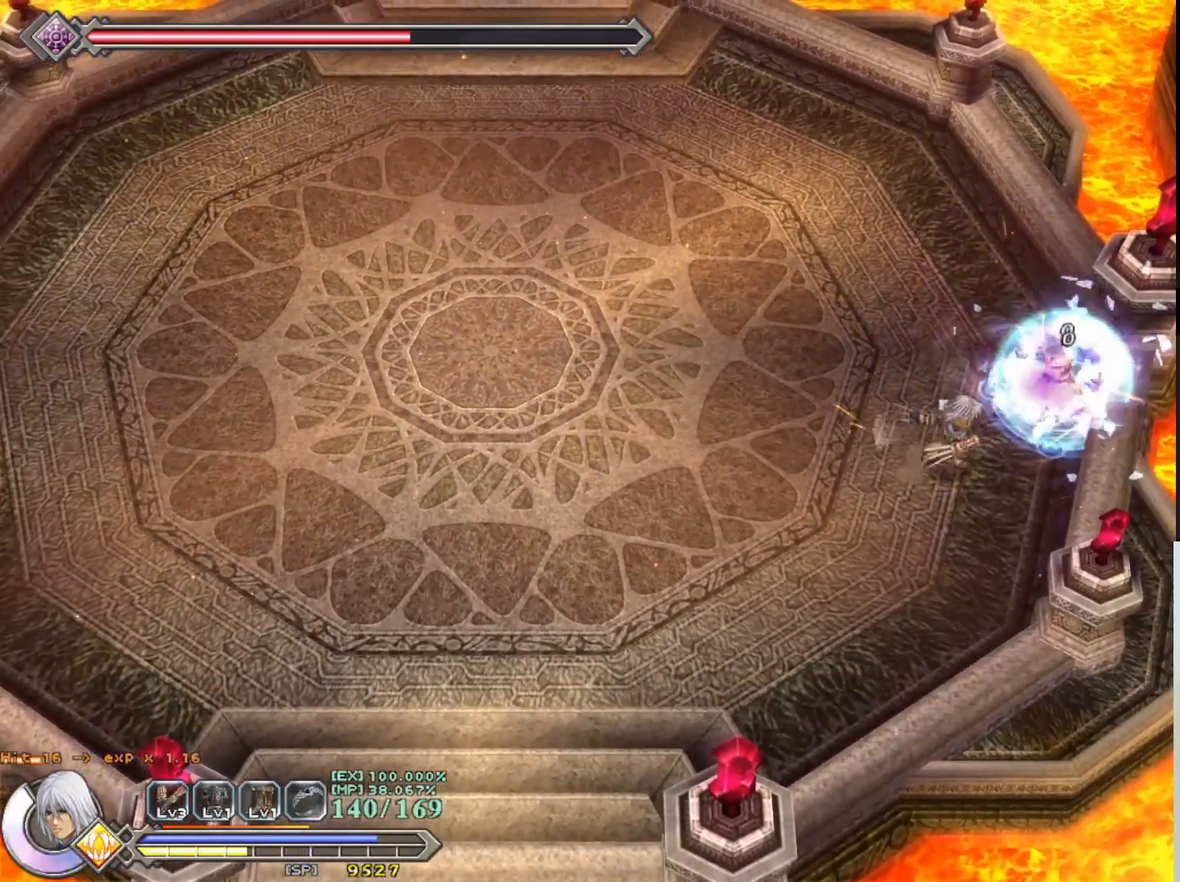
Gameplay with a controller (PlayStation layout); each line is a JSON object with the inputs held at the frame after it. "events" lists button and stick changes between this image and that frame as [ms after this image, input, new state], when the widget could be followed in between. Not read: right_stick.
{"buttons": ["SQUARE", "R1"], "left_stick": "center", "events": [[50, "SQUARE", "up"], [150, "SQUARE", "down"], [217, "SQUARE", "up"], [300, "SQUARE", "down"], [400, "SQUARE", "up"], [467, "R1", "down"], [483, "SQUARE", "down"]]}
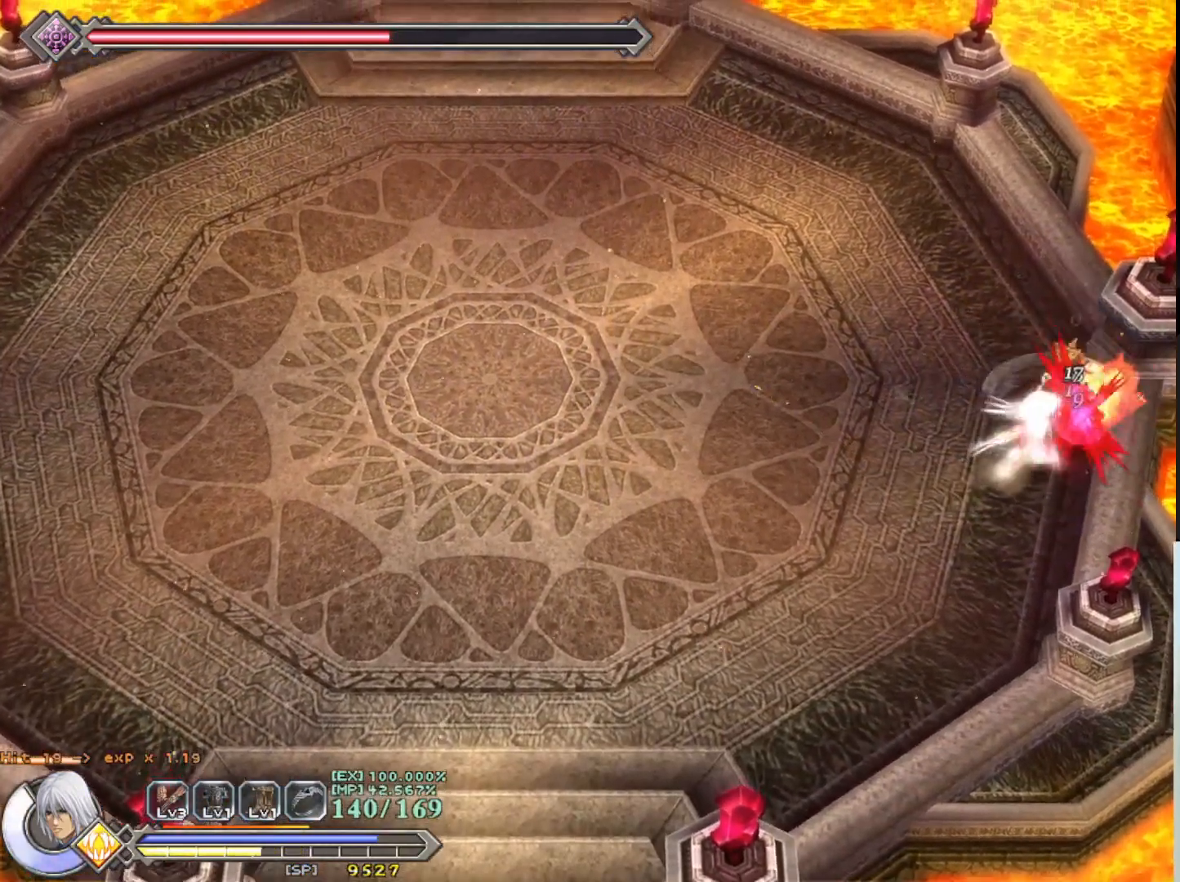
{"buttons": [], "left_stick": "center", "events": [[67, "SQUARE", "up"], [83, "R1", "up"], [150, "SQUARE", "down"], [167, "R1", "down"], [233, "R1", "up"], [233, "SQUARE", "up"], [333, "R1", "down"], [333, "SQUARE", "down"], [433, "R1", "up"], [433, "SQUARE", "up"]]}
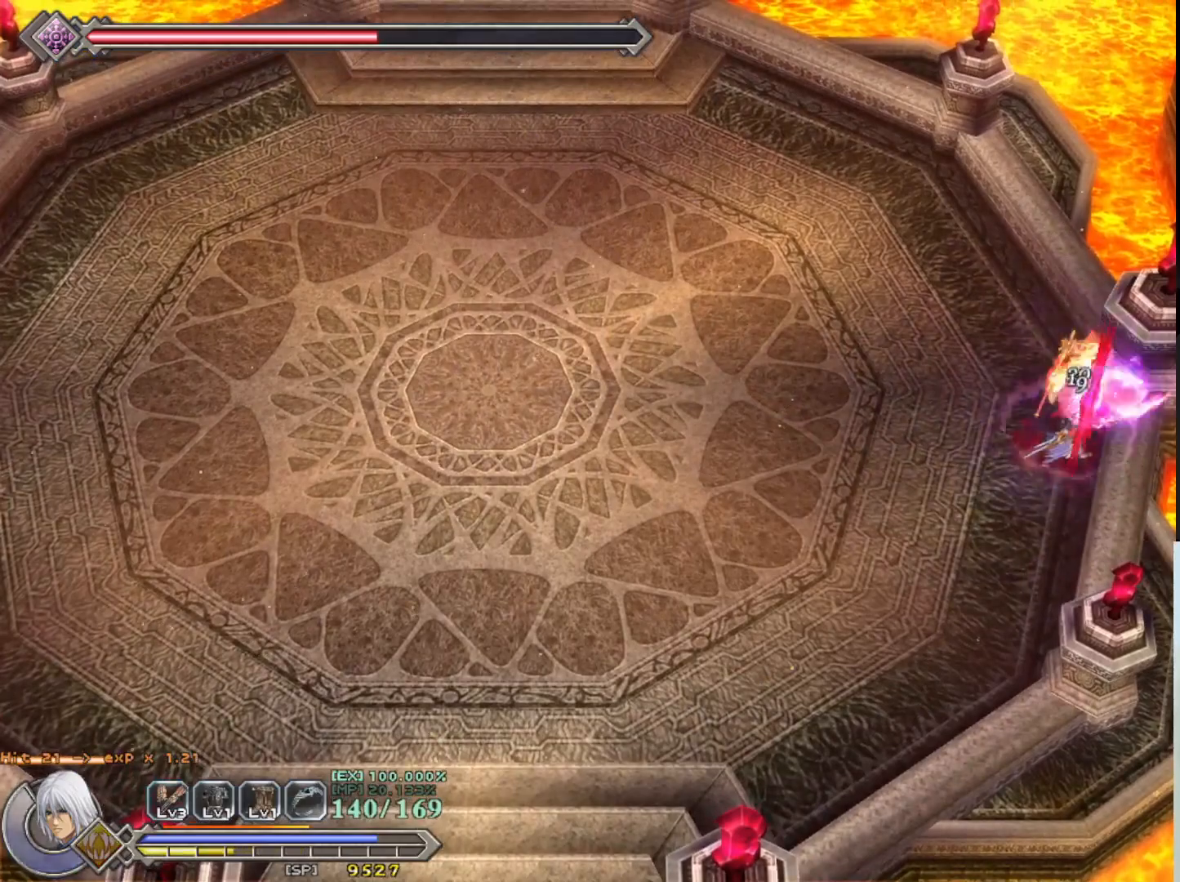
{"buttons": [], "left_stick": "up", "events": [[17, "R1", "down"], [50, "SQUARE", "down"], [150, "R1", "up"], [150, "SQUARE", "up"], [233, "SQUARE", "down"], [250, "R1", "down"], [350, "R1", "up"], [350, "SQUARE", "up"], [350, "left_stick", "up"], [433, "R1", "down"], [433, "SQUARE", "down"], [500, "R1", "up"], [500, "SQUARE", "up"]]}
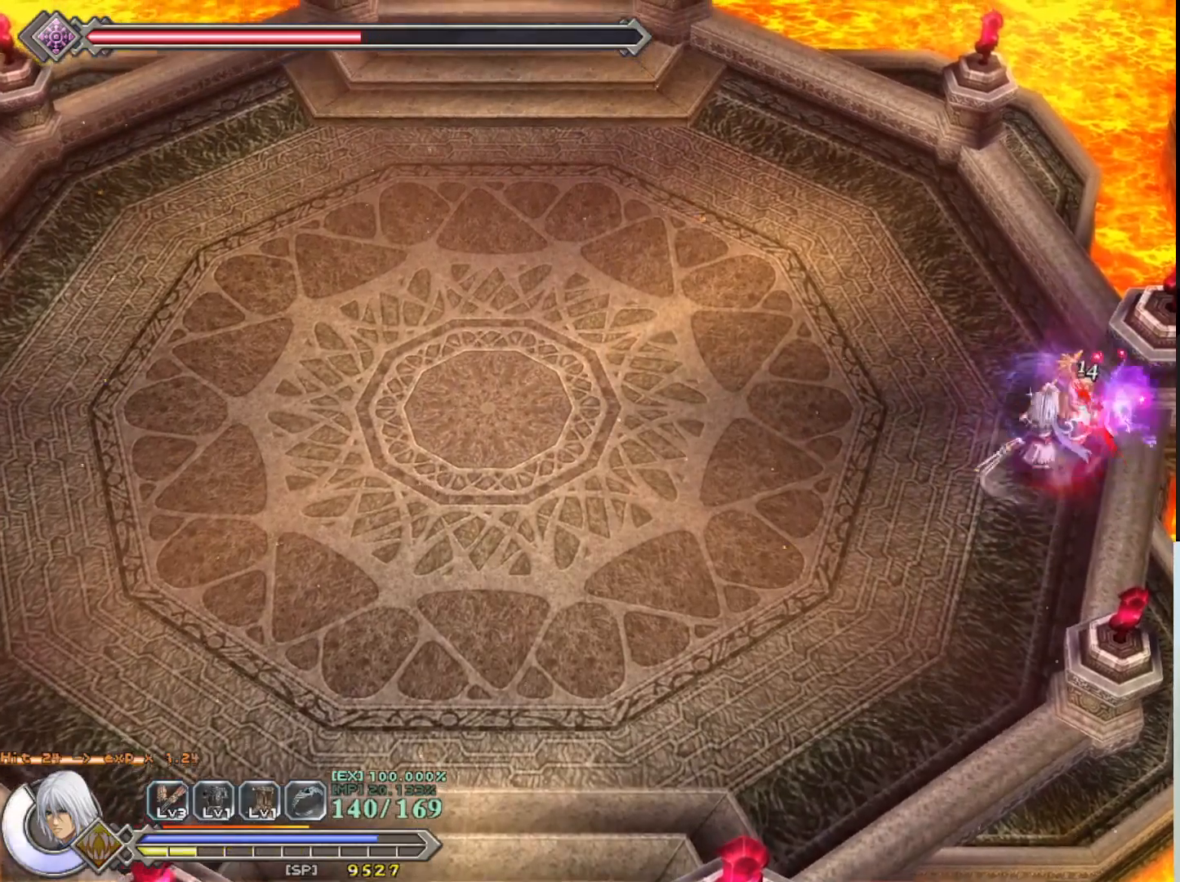
{"buttons": [], "left_stick": "down-left", "events": [[17, "left_stick", "center"], [100, "R1", "down"], [100, "SQUARE", "down"], [217, "R1", "up"], [217, "SQUARE", "up"], [267, "left_stick", "right"], [283, "SQUARE", "down"], [317, "R1", "down"], [317, "left_stick", "down-right"], [367, "R1", "up"], [367, "SQUARE", "up"], [467, "left_stick", "down-left"]]}
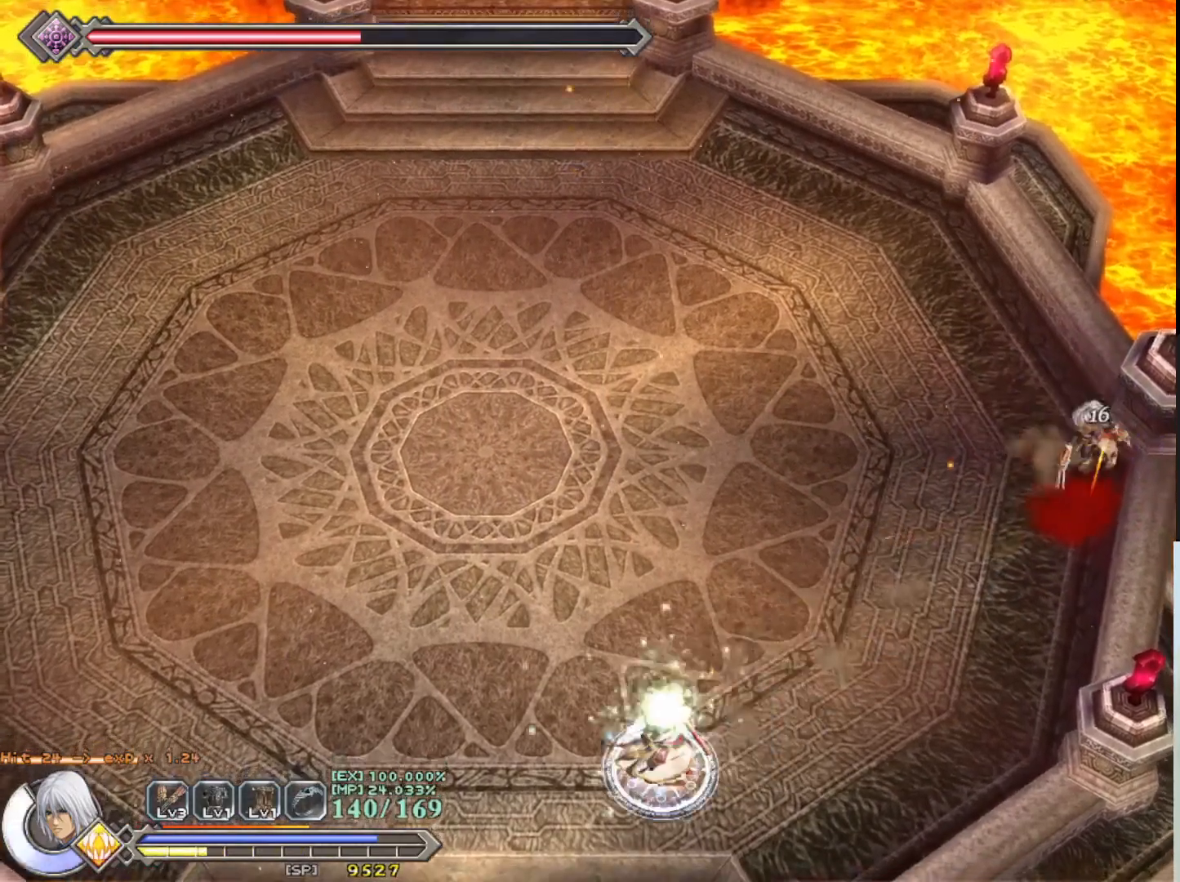
{"buttons": [], "left_stick": "center", "events": [[200, "left_stick", "center"]]}
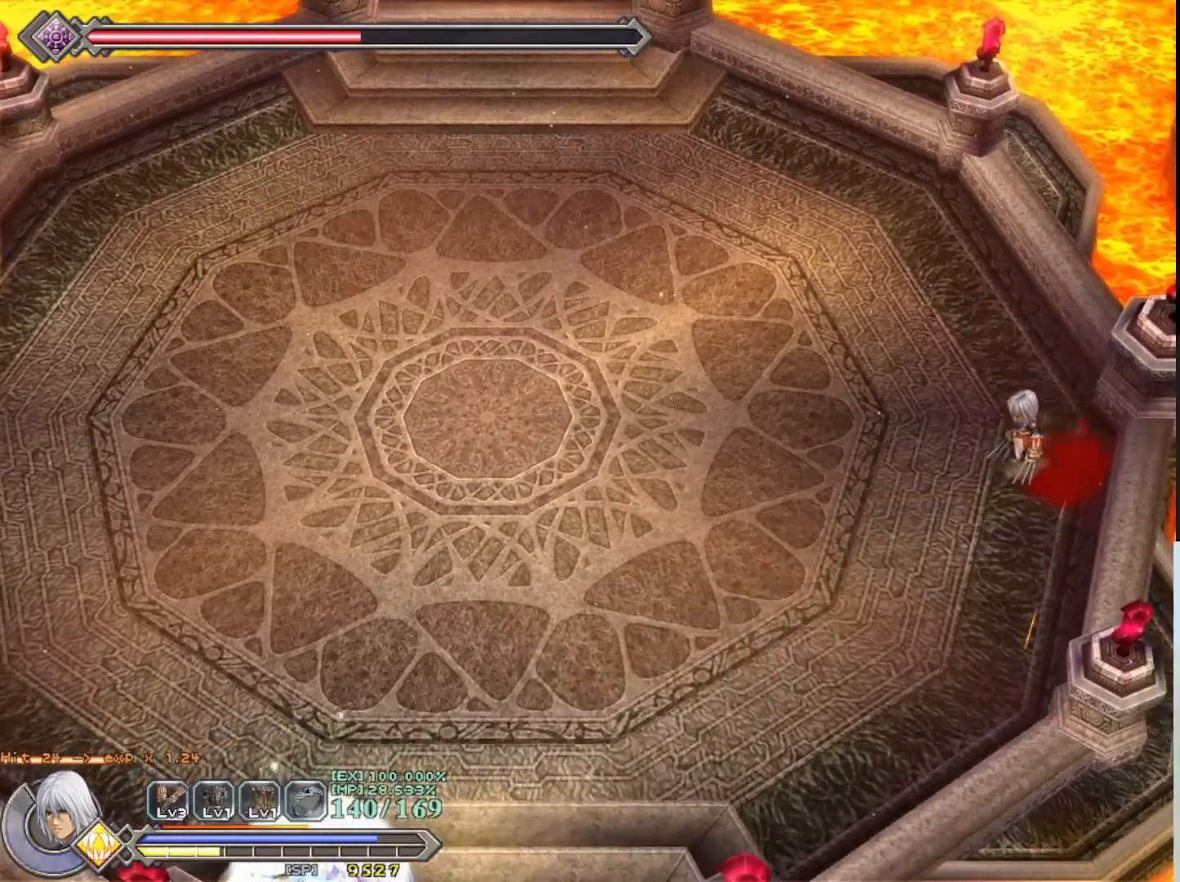
{"buttons": [], "left_stick": "center", "events": [[33, "left_stick", "right"], [217, "left_stick", "center"]]}
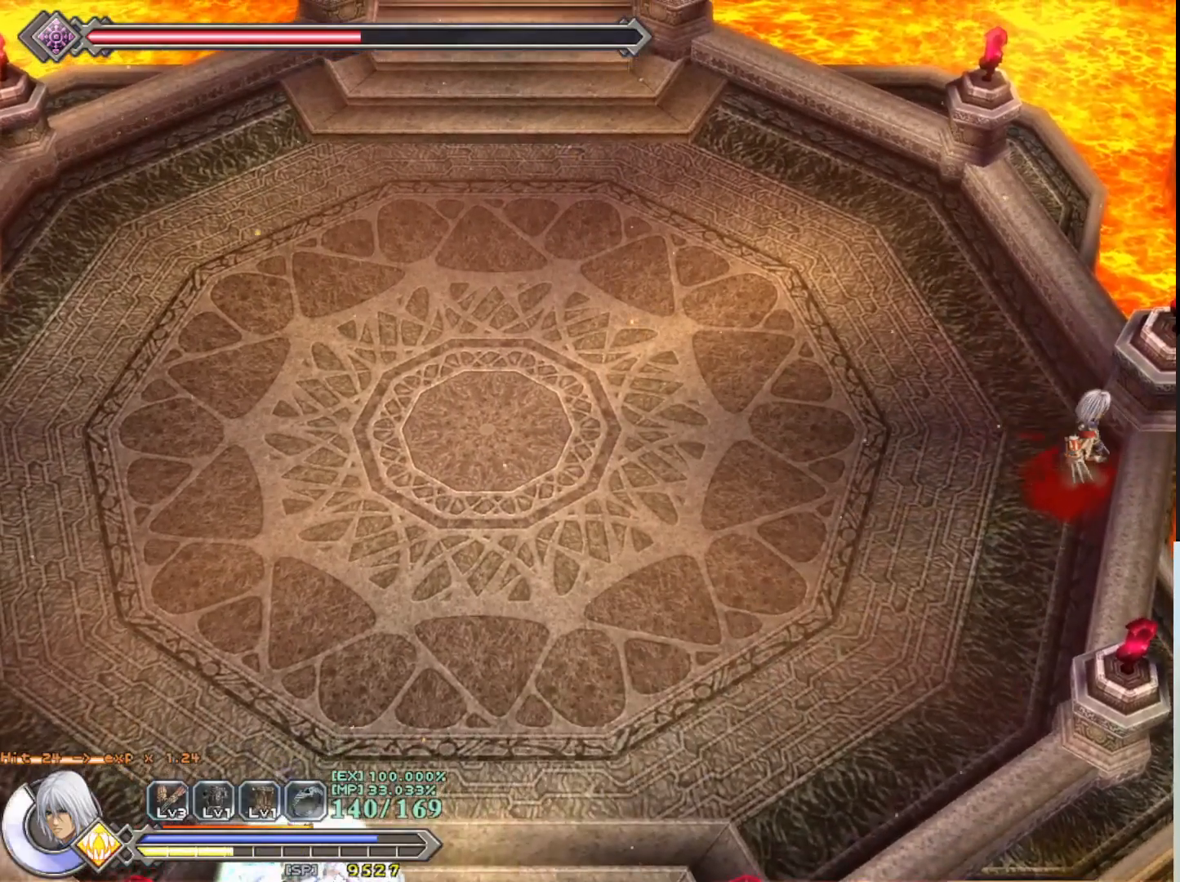
{"buttons": ["R1"], "left_stick": "up-left", "events": [[67, "R1", "down"], [83, "left_stick", "up"], [300, "left_stick", "up-left"]]}
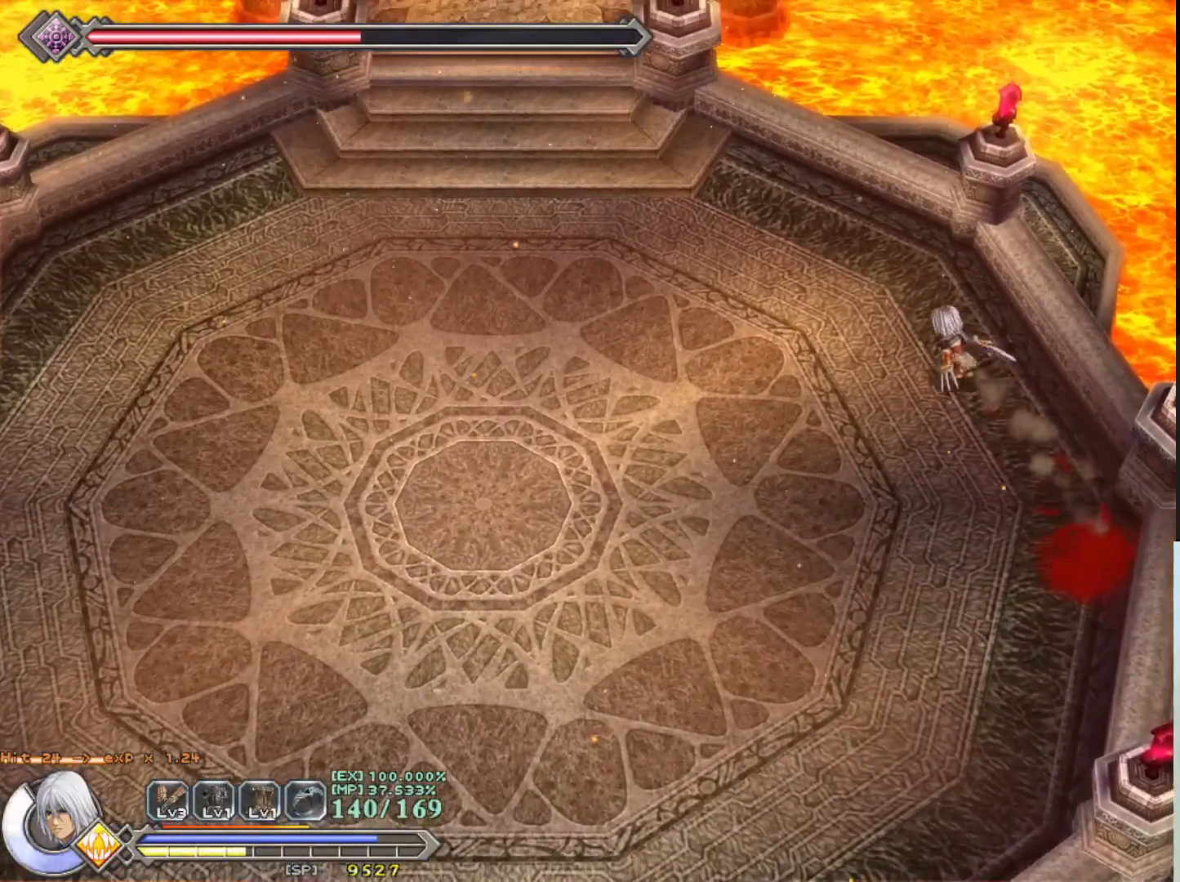
{"buttons": ["R1"], "left_stick": "left", "events": [[500, "left_stick", "left"]]}
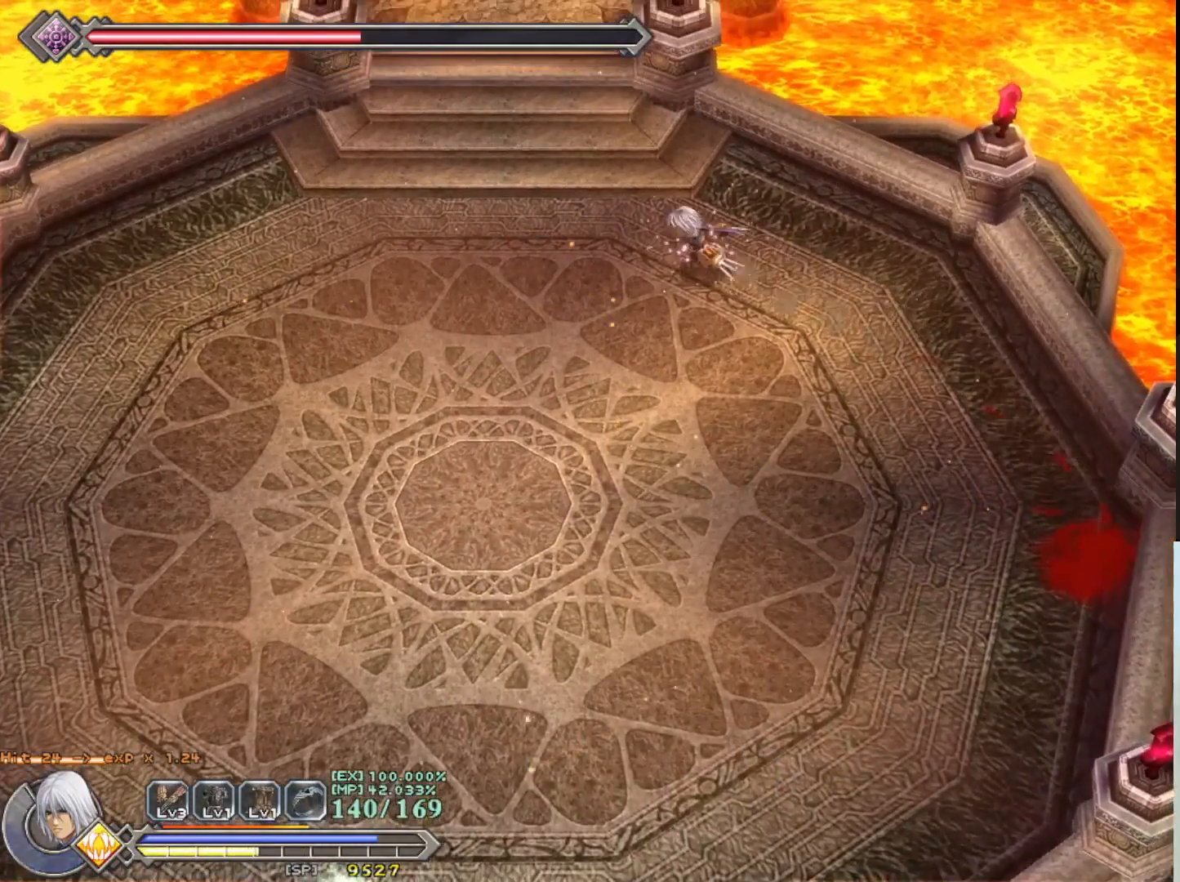
{"buttons": ["R1"], "left_stick": "left", "events": []}
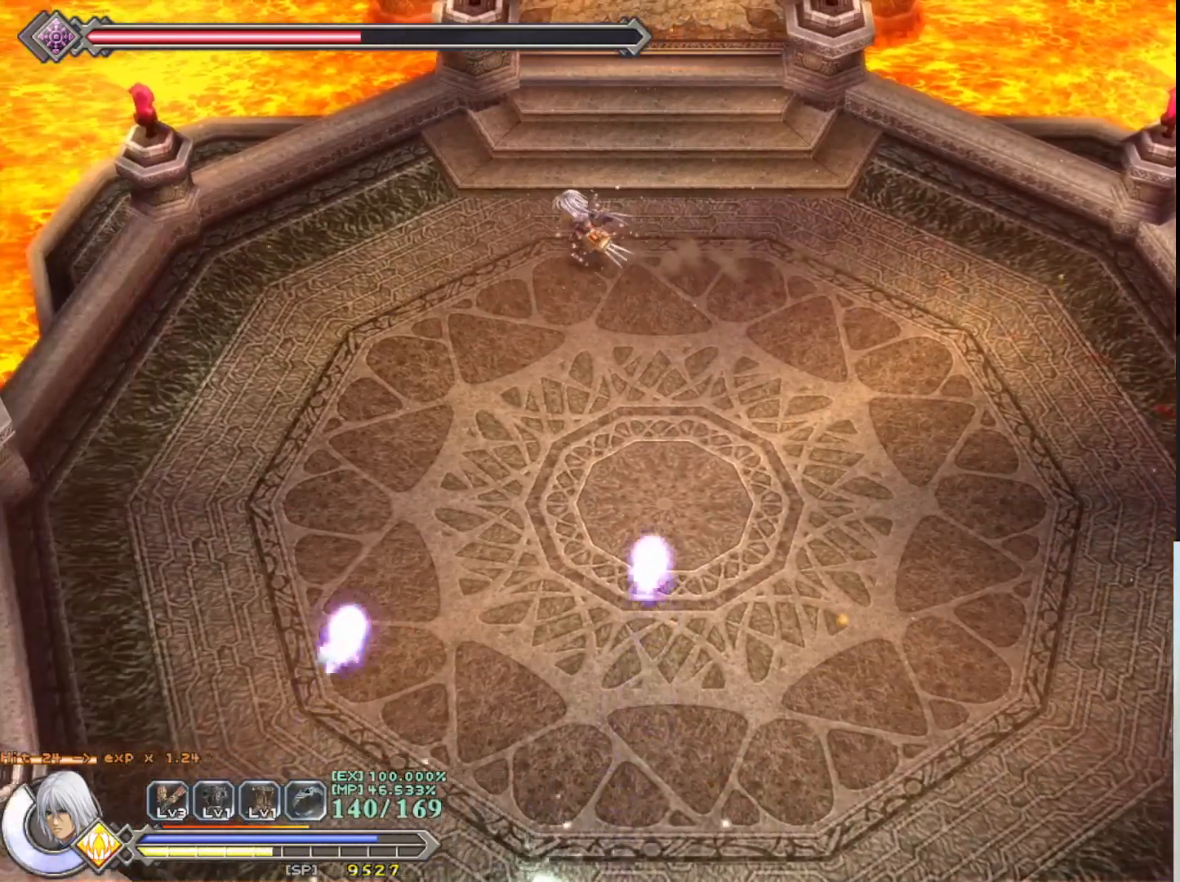
{"buttons": ["R1"], "left_stick": "down-left", "events": [[200, "CROSS", "down"], [350, "CROSS", "up"], [417, "left_stick", "down-left"]]}
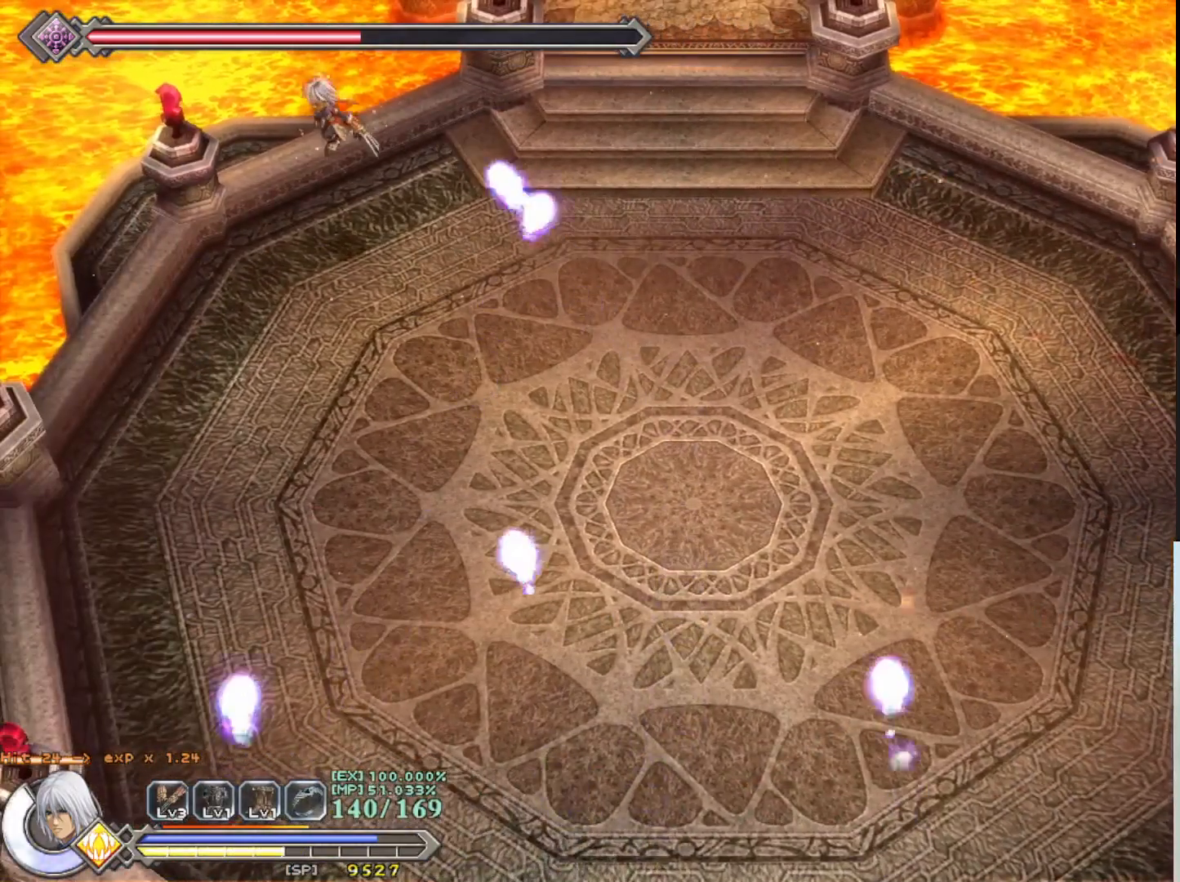
{"buttons": ["R1"], "left_stick": "down-right", "events": [[150, "left_stick", "down"], [250, "left_stick", "down-right"], [283, "CROSS", "down"], [483, "CROSS", "up"]]}
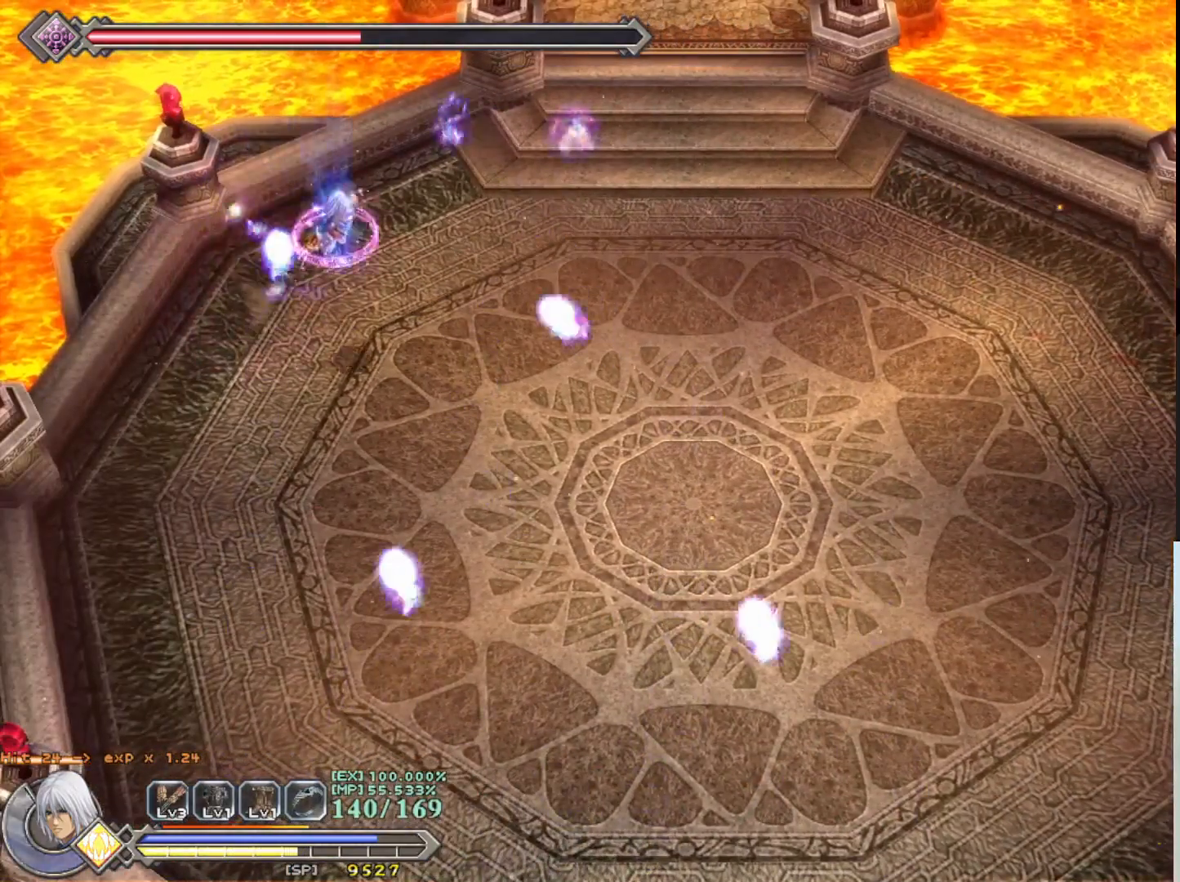
{"buttons": ["CROSS", "R1"], "left_stick": "down-right", "events": [[367, "CROSS", "down"]]}
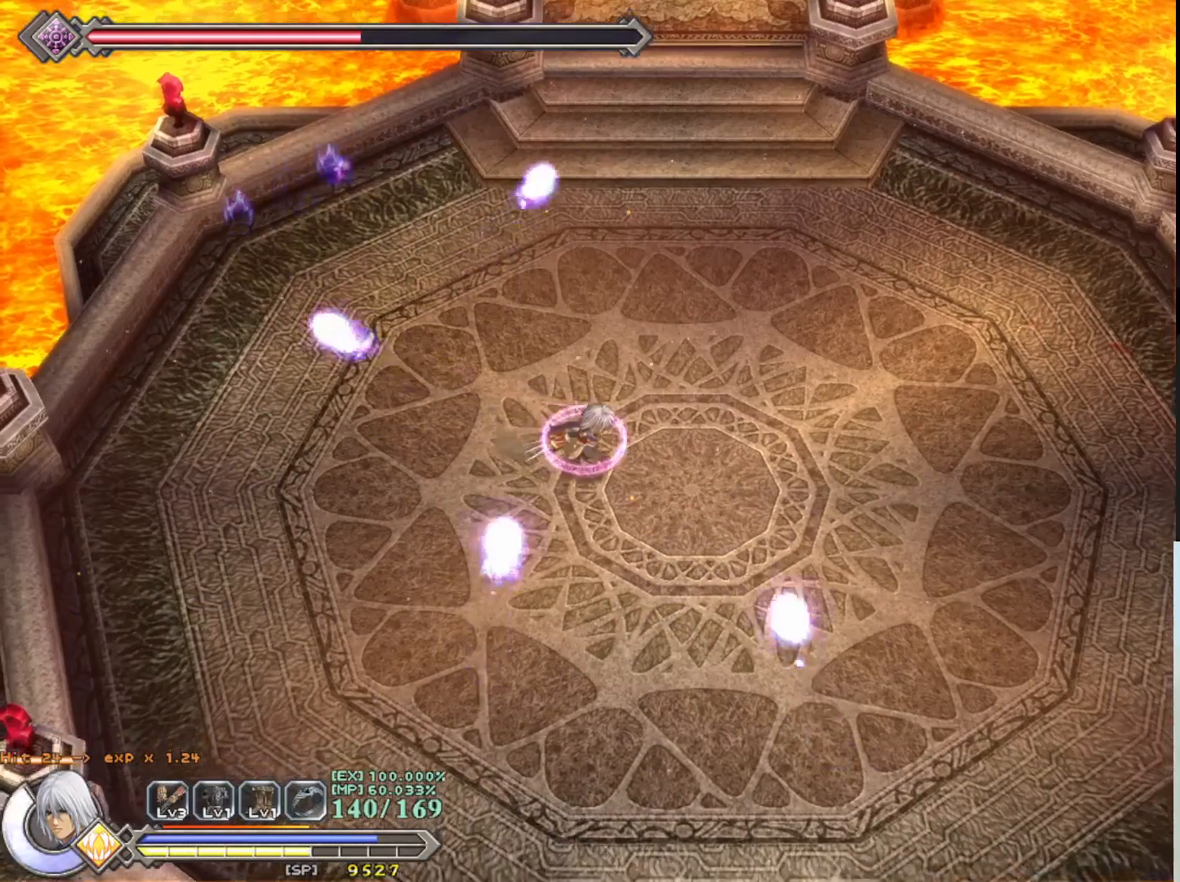
{"buttons": ["R1"], "left_stick": "down-right", "events": [[17, "CROSS", "up"], [283, "CROSS", "down"], [433, "CROSS", "up"]]}
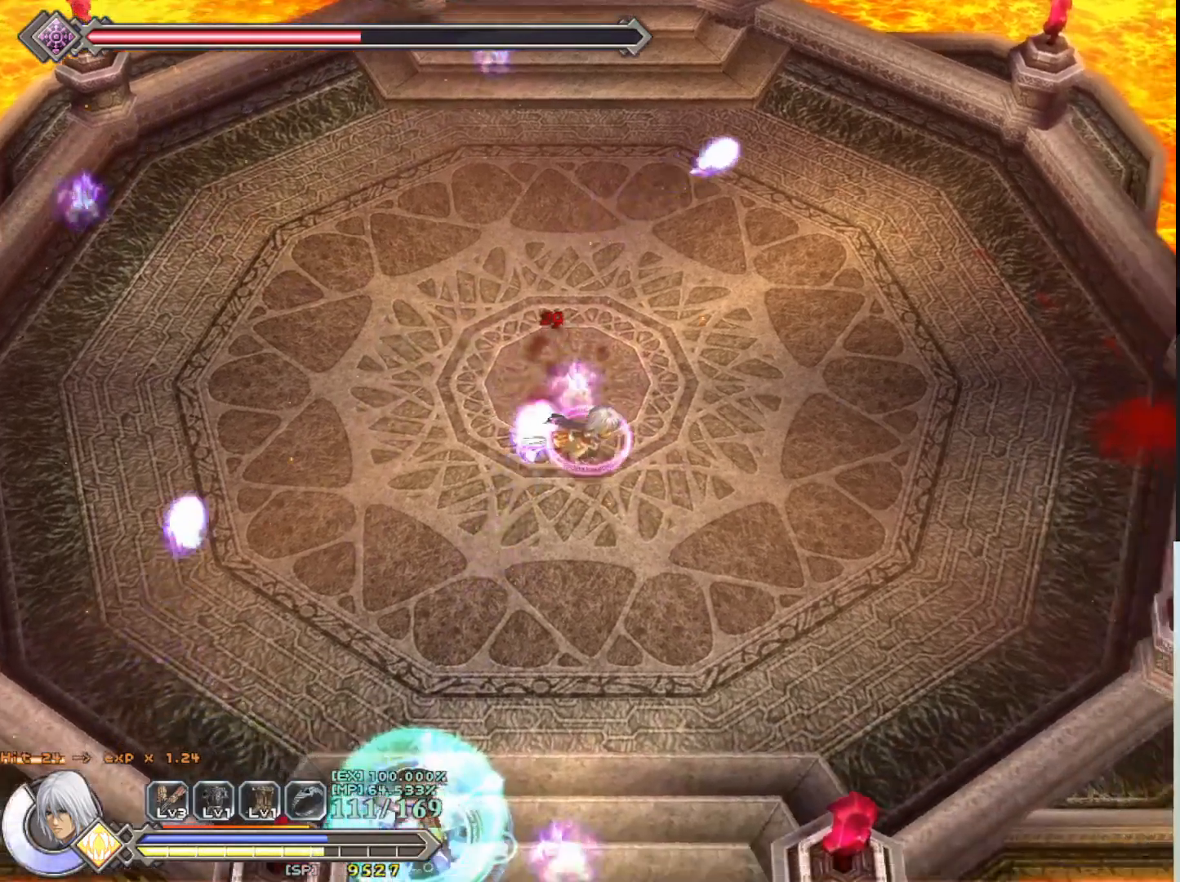
{"buttons": ["R1"], "left_stick": "down", "events": [[283, "left_stick", "down"], [350, "CROSS", "down"], [483, "CROSS", "up"]]}
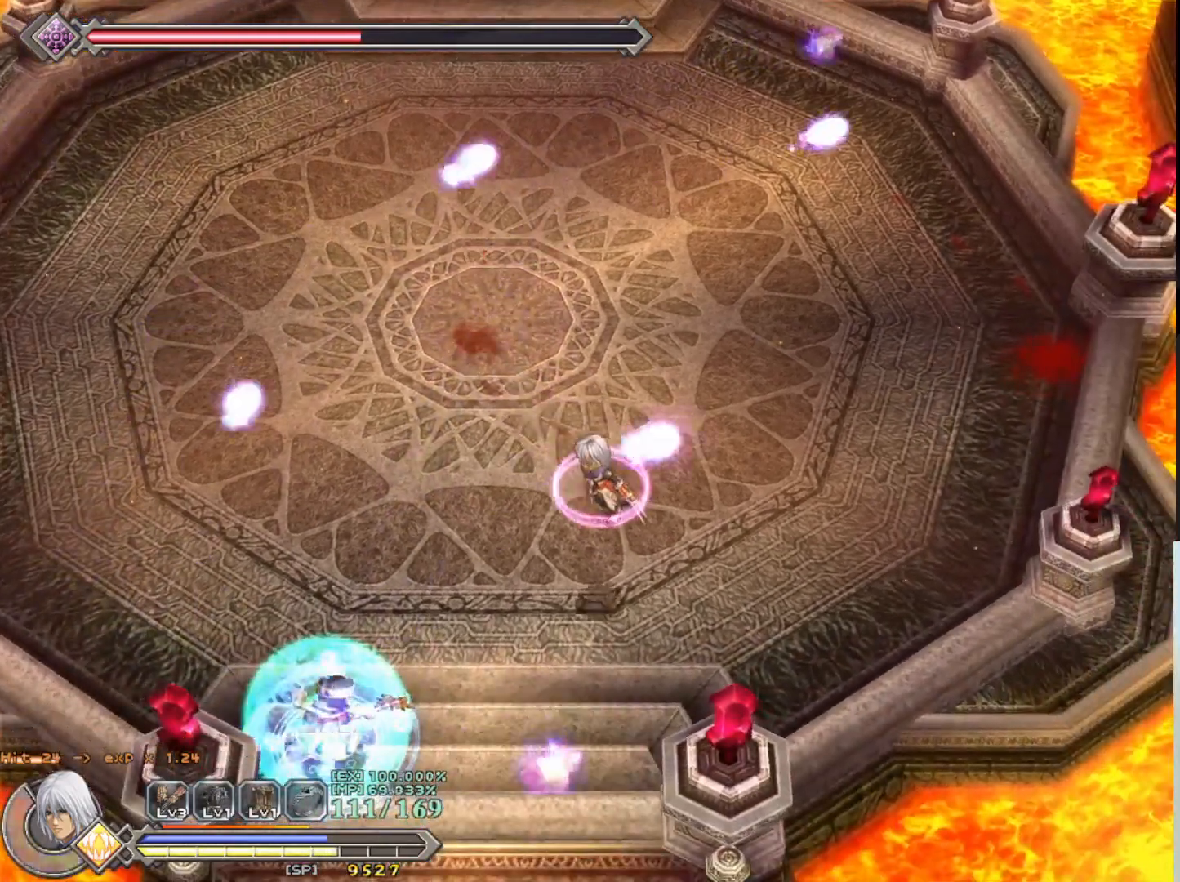
{"buttons": [], "left_stick": "center", "events": [[83, "left_stick", "down-left"], [283, "R1", "up"], [350, "left_stick", "center"]]}
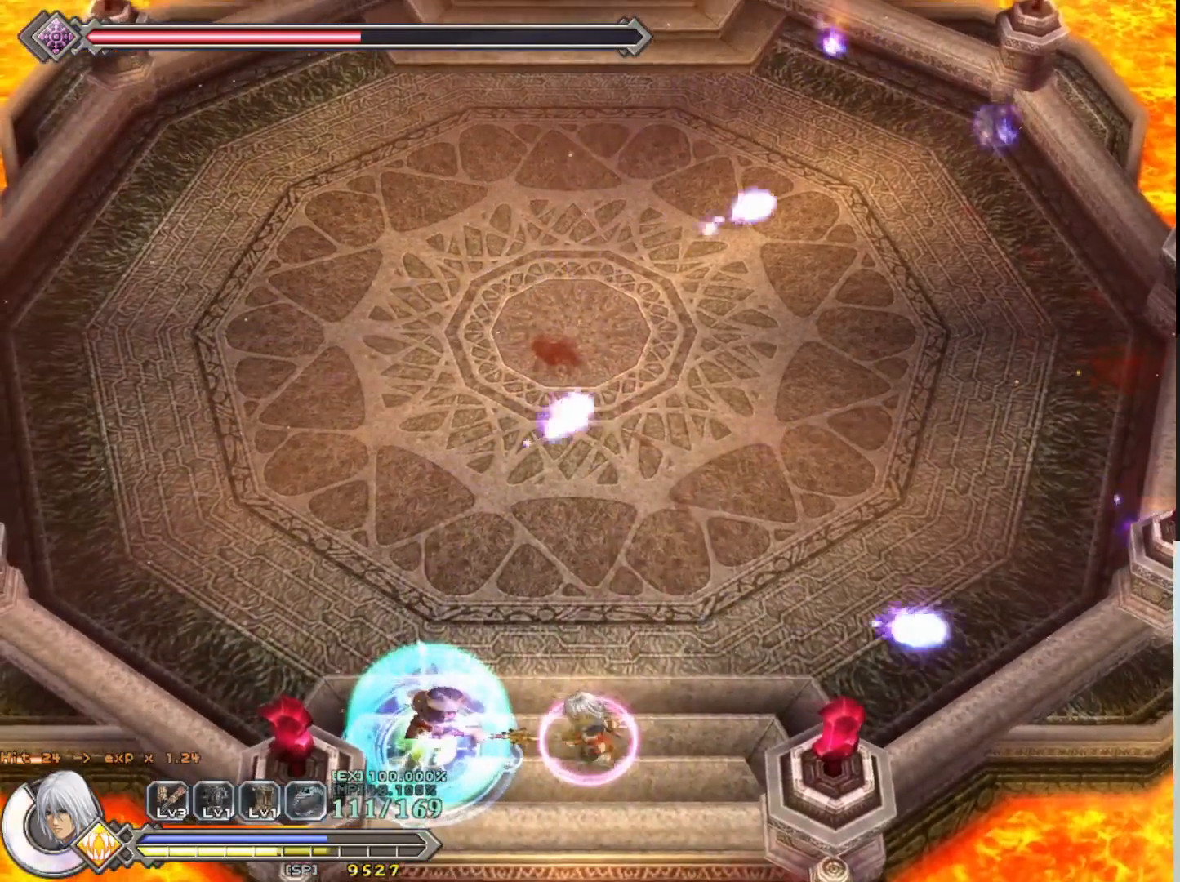
{"buttons": [], "left_stick": "center", "events": []}
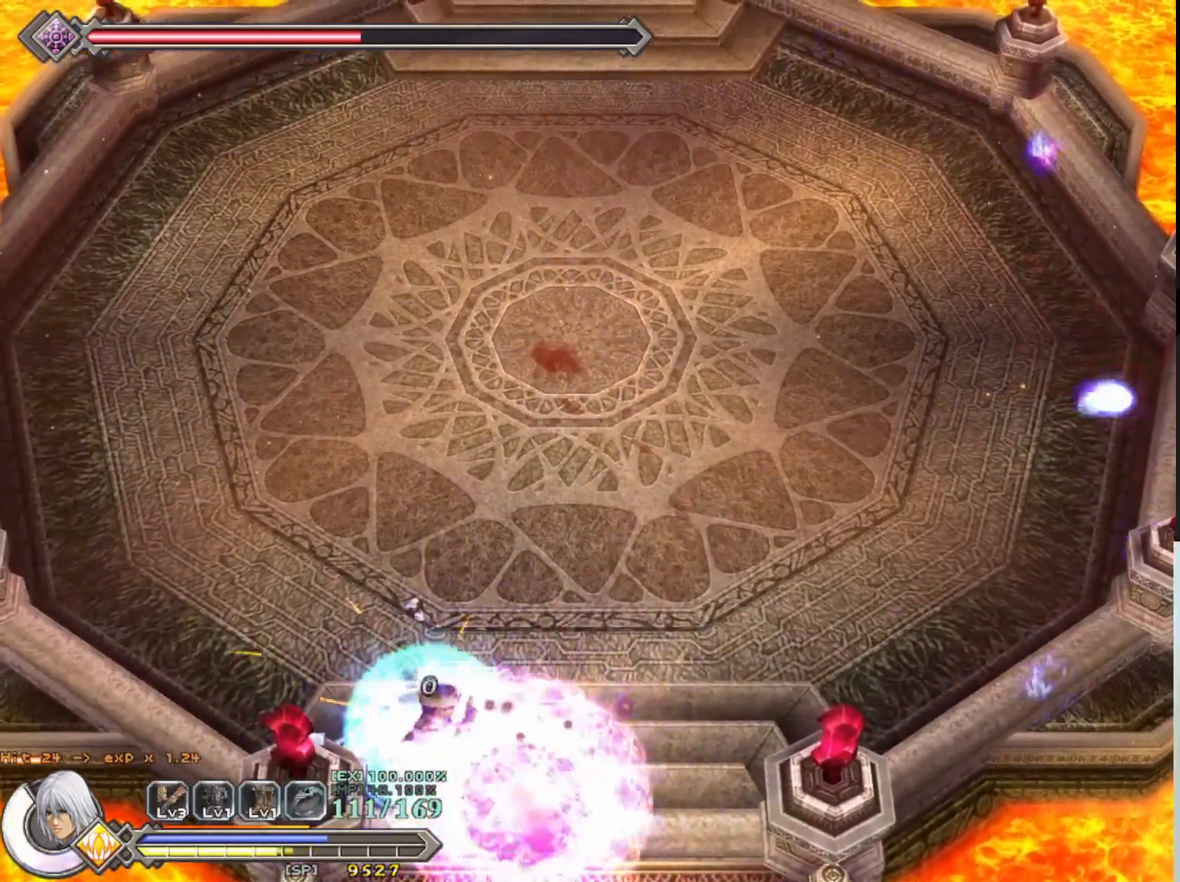
{"buttons": [], "left_stick": "center", "events": [[167, "SQUARE", "down"], [250, "SQUARE", "up"], [383, "SQUARE", "down"], [467, "SQUARE", "up"]]}
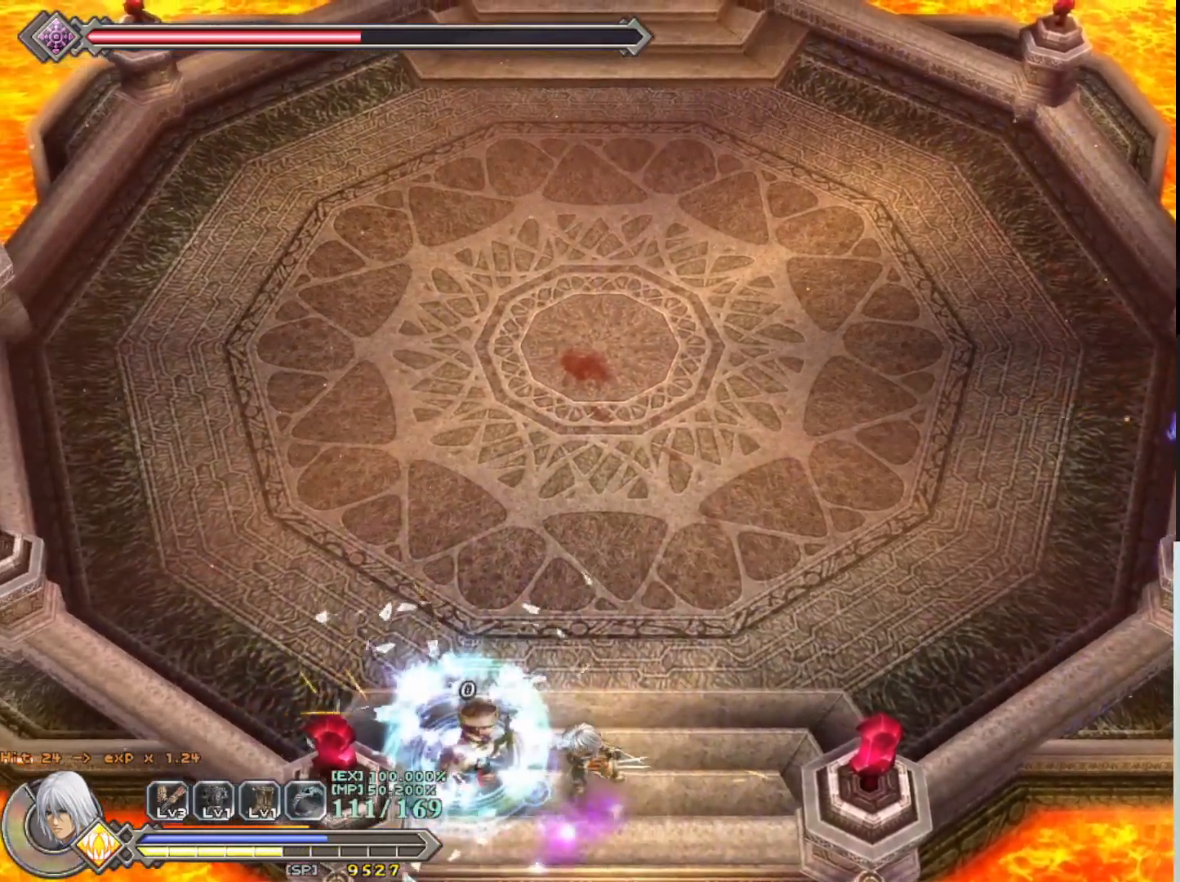
{"buttons": ["R1"], "left_stick": "center", "events": [[67, "SQUARE", "down"], [150, "SQUARE", "up"], [233, "SQUARE", "down"], [300, "SQUARE", "up"], [383, "SQUARE", "down"], [500, "R1", "down"], [500, "SQUARE", "up"]]}
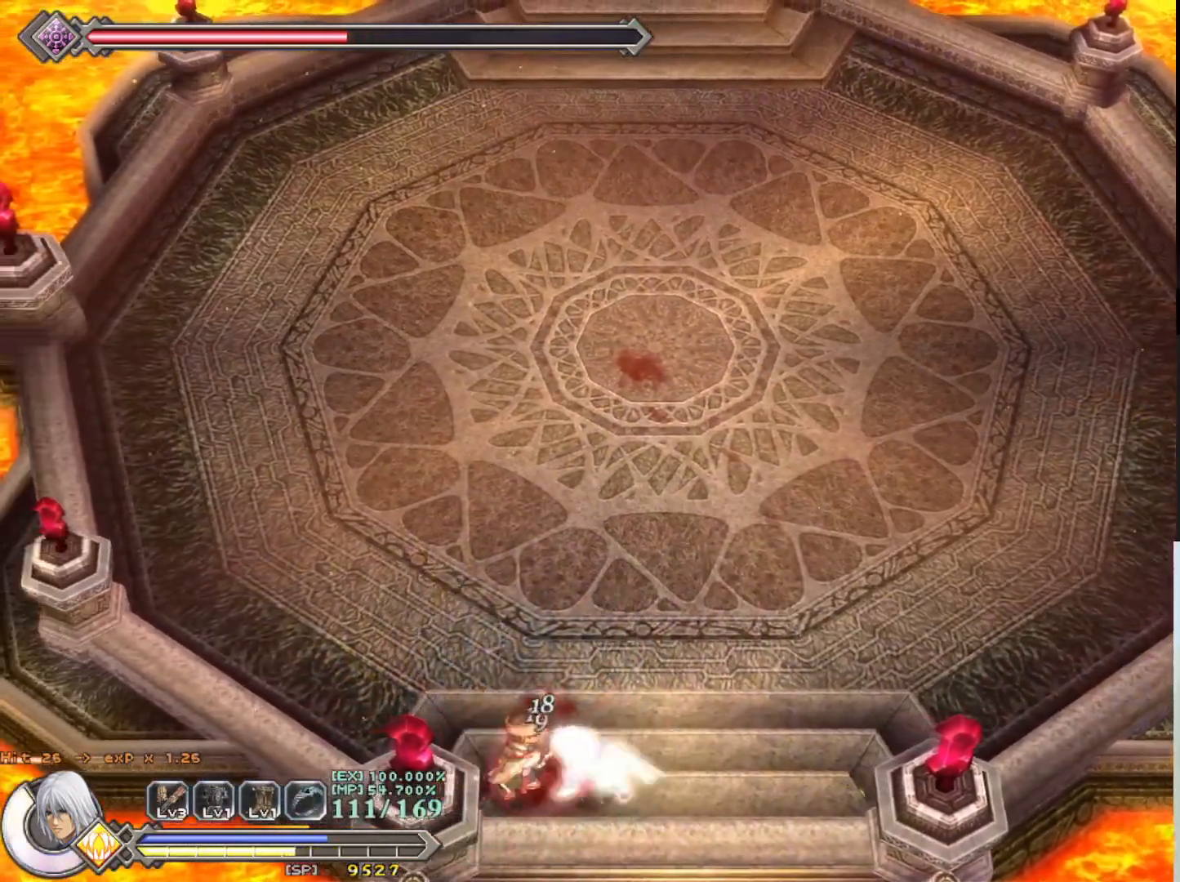
{"buttons": [], "left_stick": "center", "events": [[67, "SQUARE", "down"], [117, "SQUARE", "up"], [133, "R1", "up"], [200, "SQUARE", "down"], [217, "R1", "down"], [300, "SQUARE", "up"], [317, "R1", "up"], [383, "R1", "down"], [383, "SQUARE", "down"], [483, "SQUARE", "up"], [500, "R1", "up"]]}
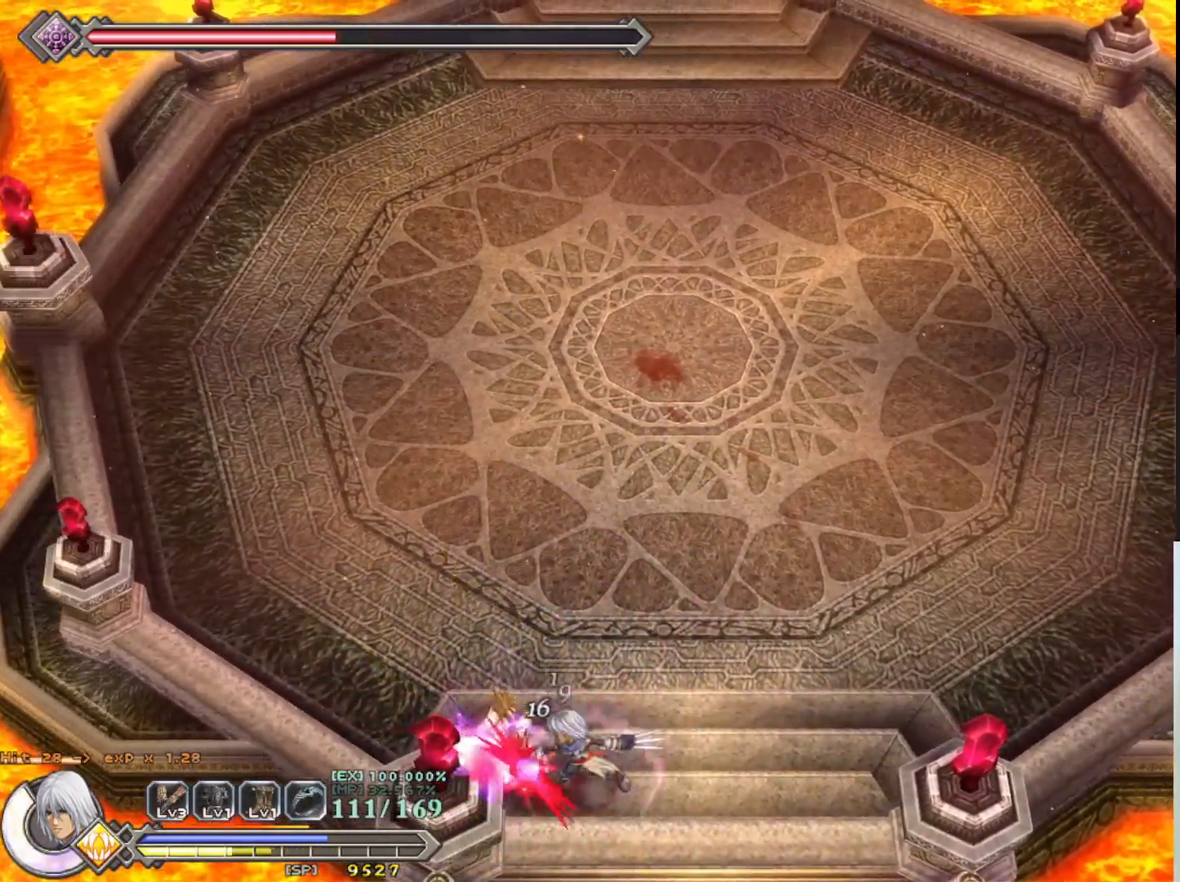
{"buttons": ["SQUARE", "R1"], "left_stick": "center", "events": [[83, "R1", "down"], [83, "SQUARE", "down"], [183, "R1", "up"], [183, "SQUARE", "up"], [283, "R1", "down"], [283, "SQUARE", "down"], [367, "SQUARE", "up"], [383, "R1", "up"], [450, "SQUARE", "down"], [467, "R1", "down"]]}
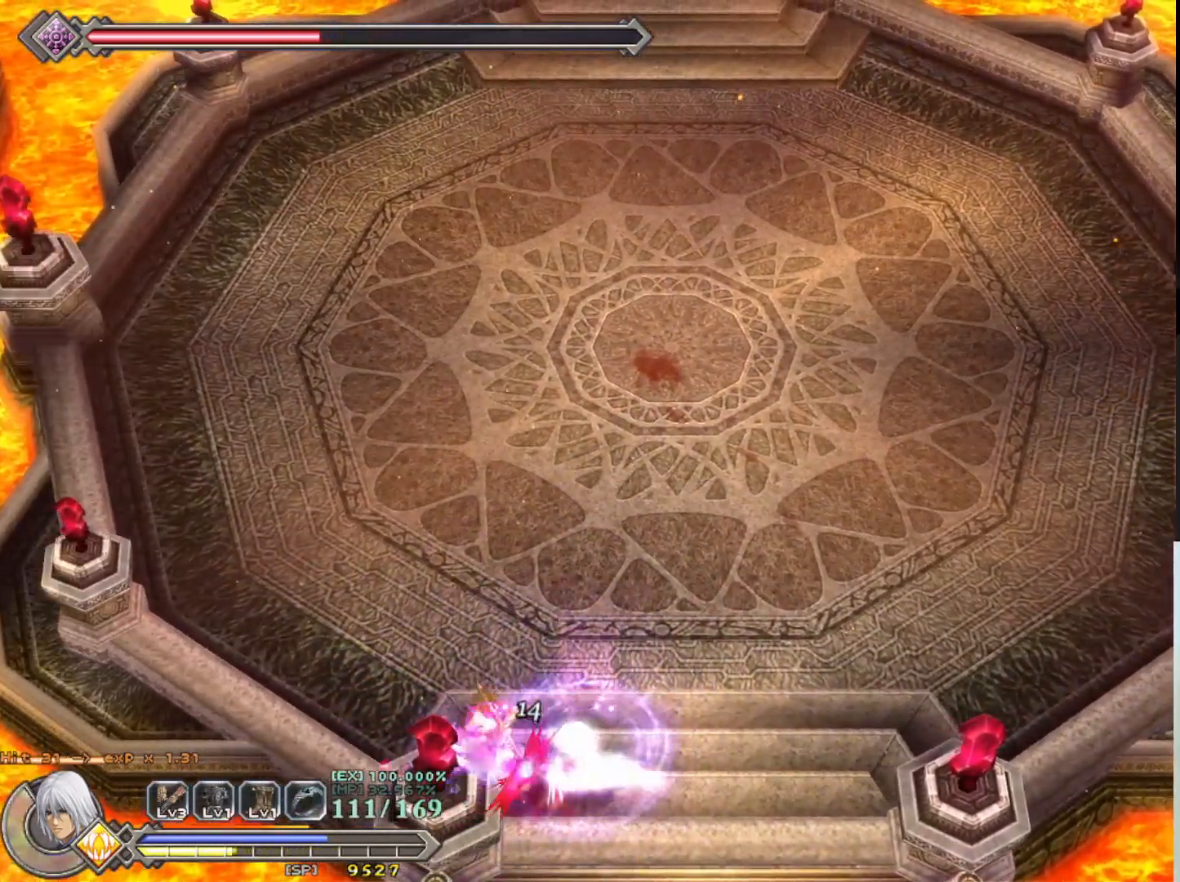
{"buttons": ["SQUARE", "R1"], "left_stick": "center", "events": [[50, "SQUARE", "up"], [67, "R1", "up"], [150, "R1", "down"], [150, "SQUARE", "down"], [233, "R1", "up"], [233, "SQUARE", "up"], [317, "R1", "down"], [317, "SQUARE", "down"], [417, "R1", "up"], [417, "SQUARE", "up"], [500, "R1", "down"], [500, "SQUARE", "down"]]}
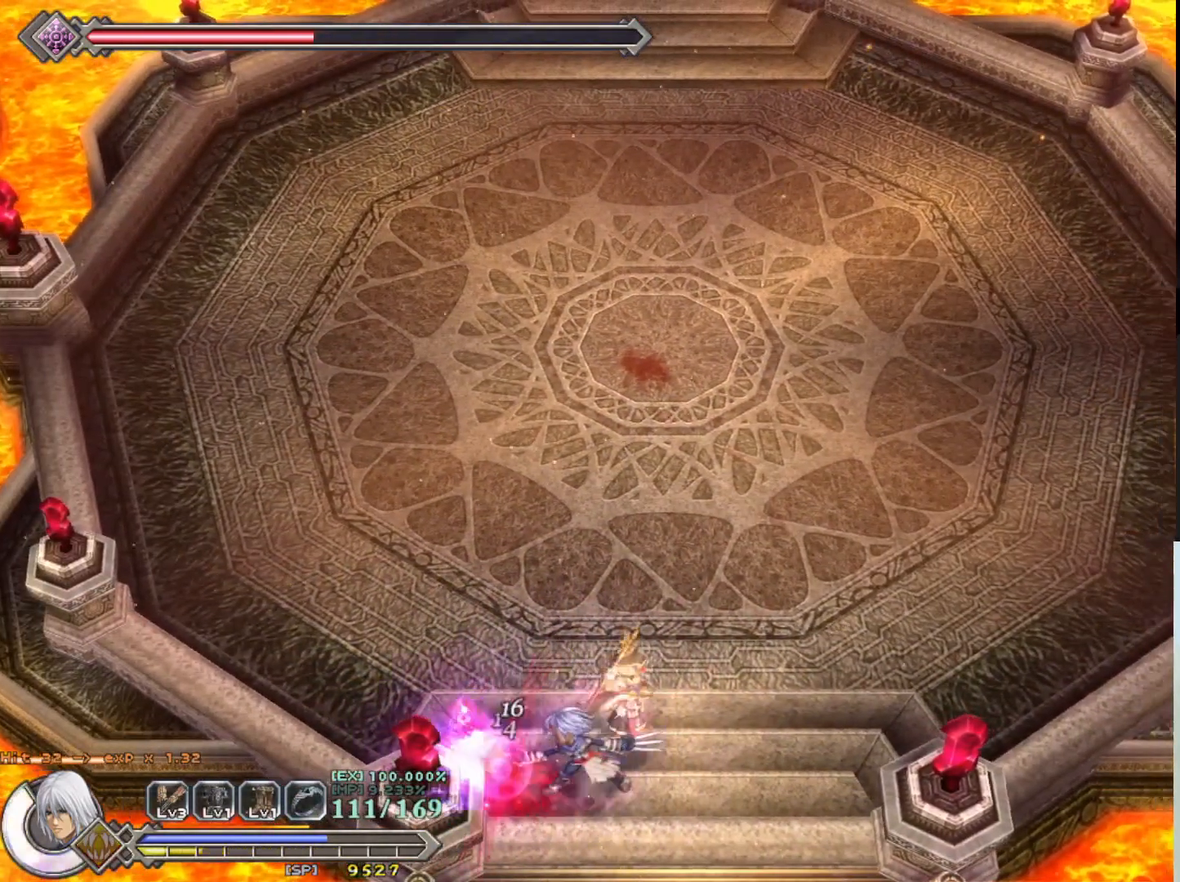
{"buttons": [], "left_stick": "center", "events": [[83, "R1", "up"], [83, "SQUARE", "up"], [183, "R1", "down"], [183, "SQUARE", "down"], [283, "R1", "up"], [283, "SQUARE", "up"]]}
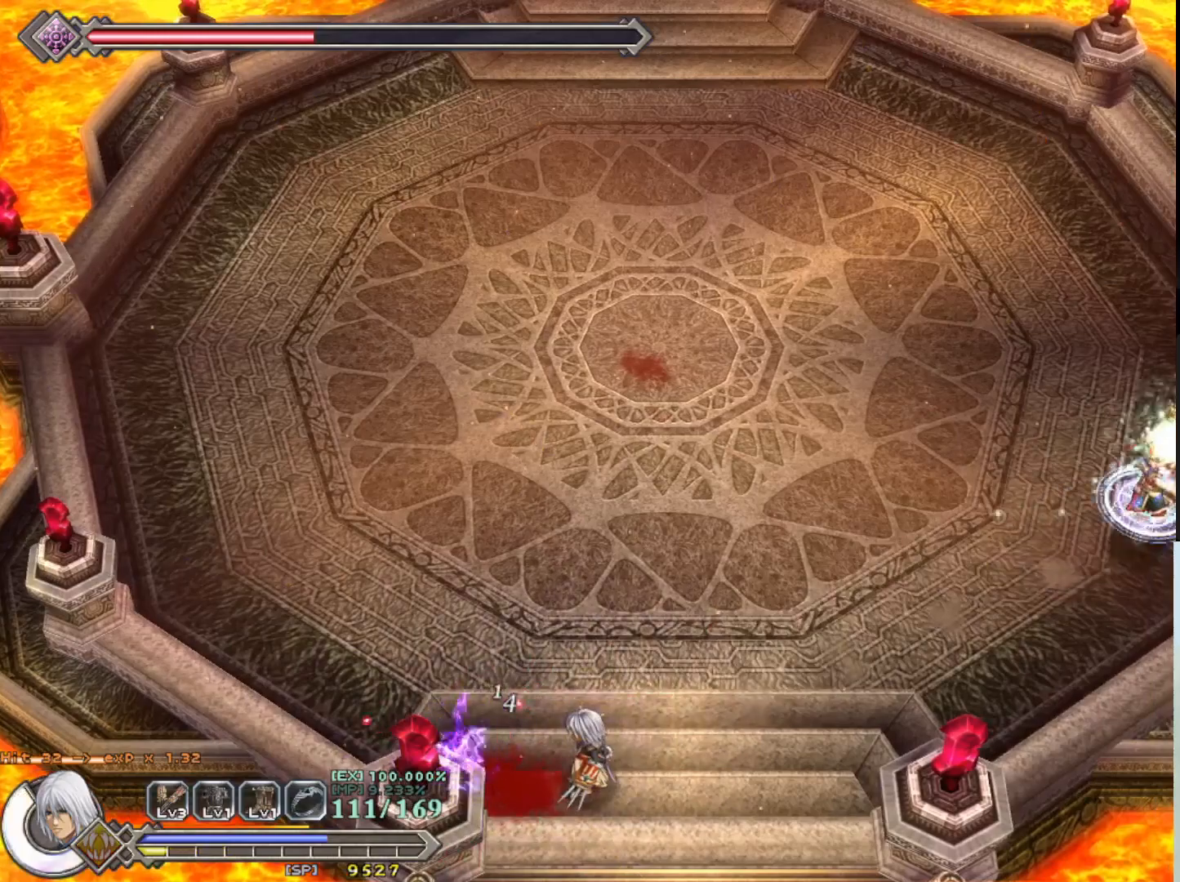
{"buttons": [], "left_stick": "center", "events": []}
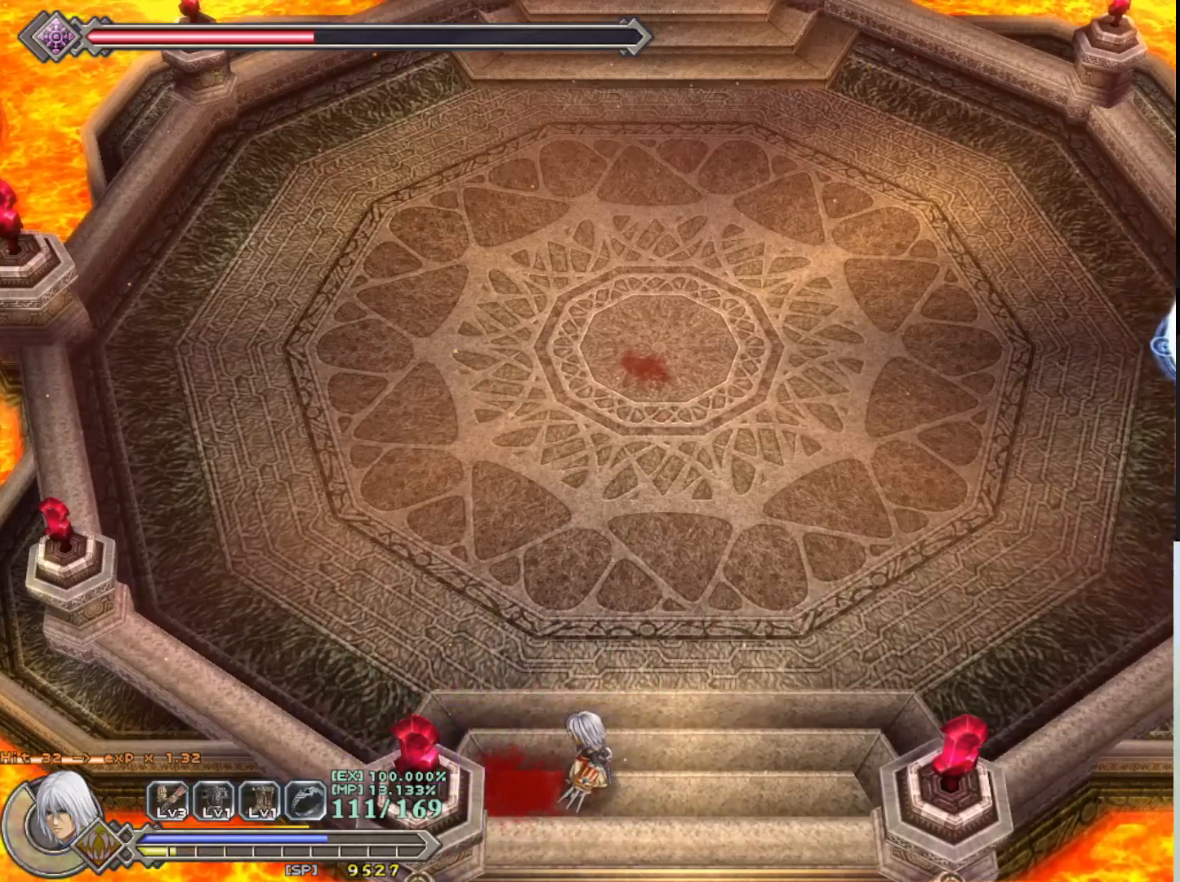
{"buttons": [], "left_stick": "center", "events": [[217, "left_stick", "right"], [317, "left_stick", "up-right"], [467, "left_stick", "center"]]}
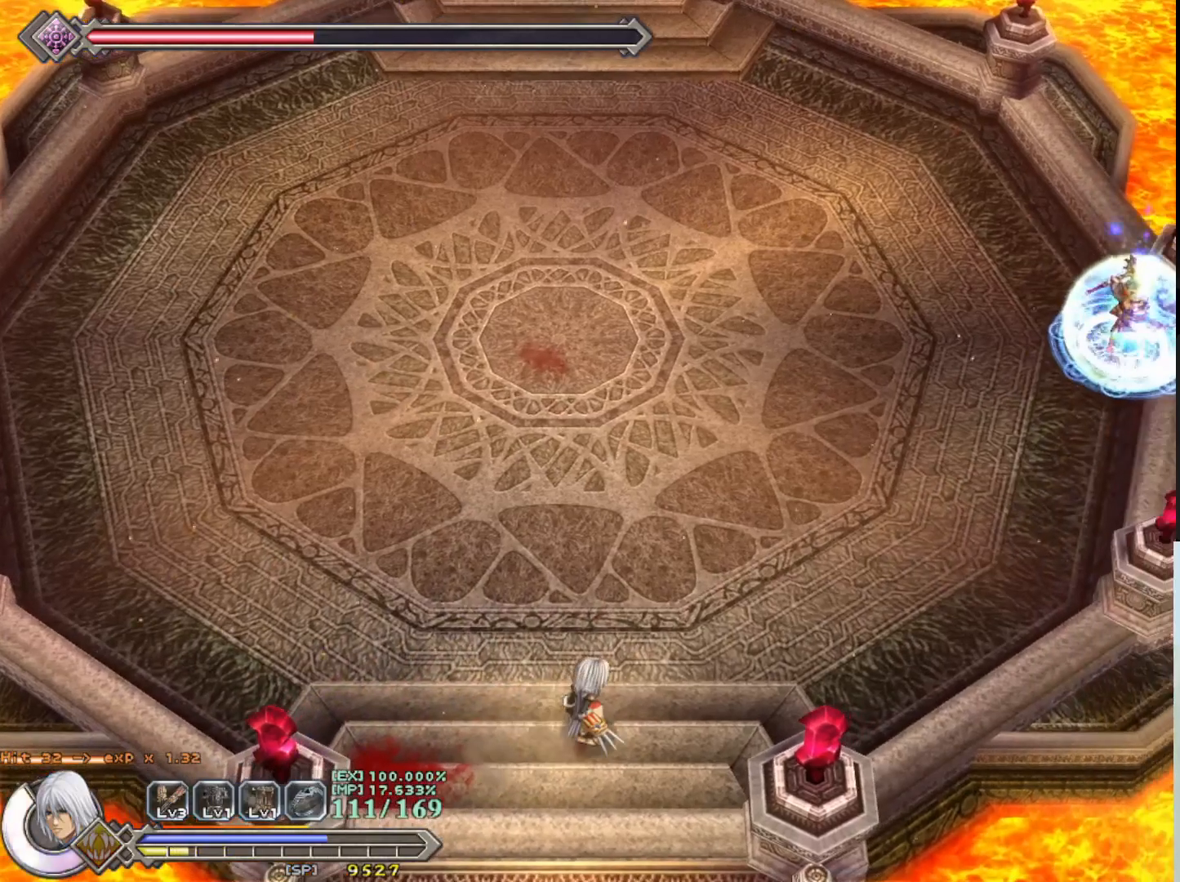
{"buttons": [], "left_stick": "center", "events": []}
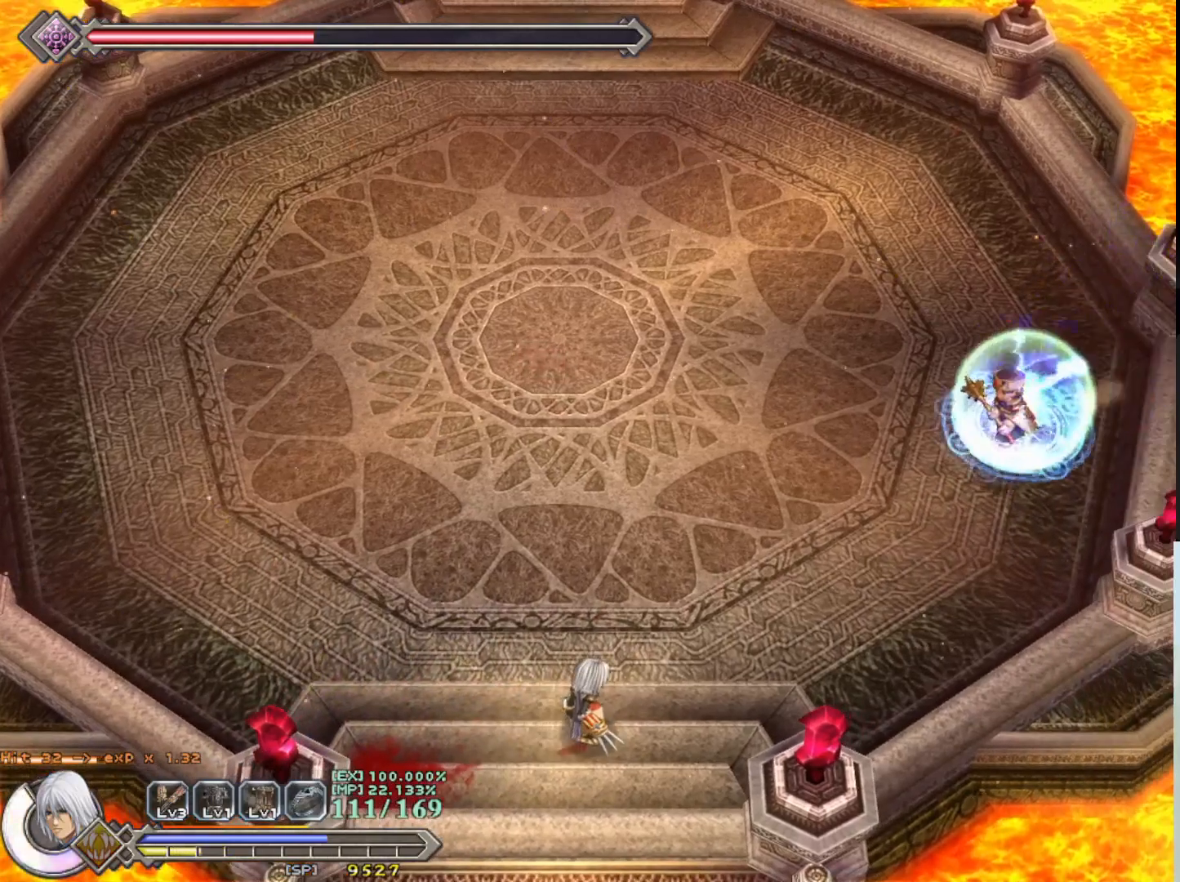
{"buttons": ["R1"], "left_stick": "up-left", "events": [[167, "R1", "down"], [167, "left_stick", "up-left"]]}
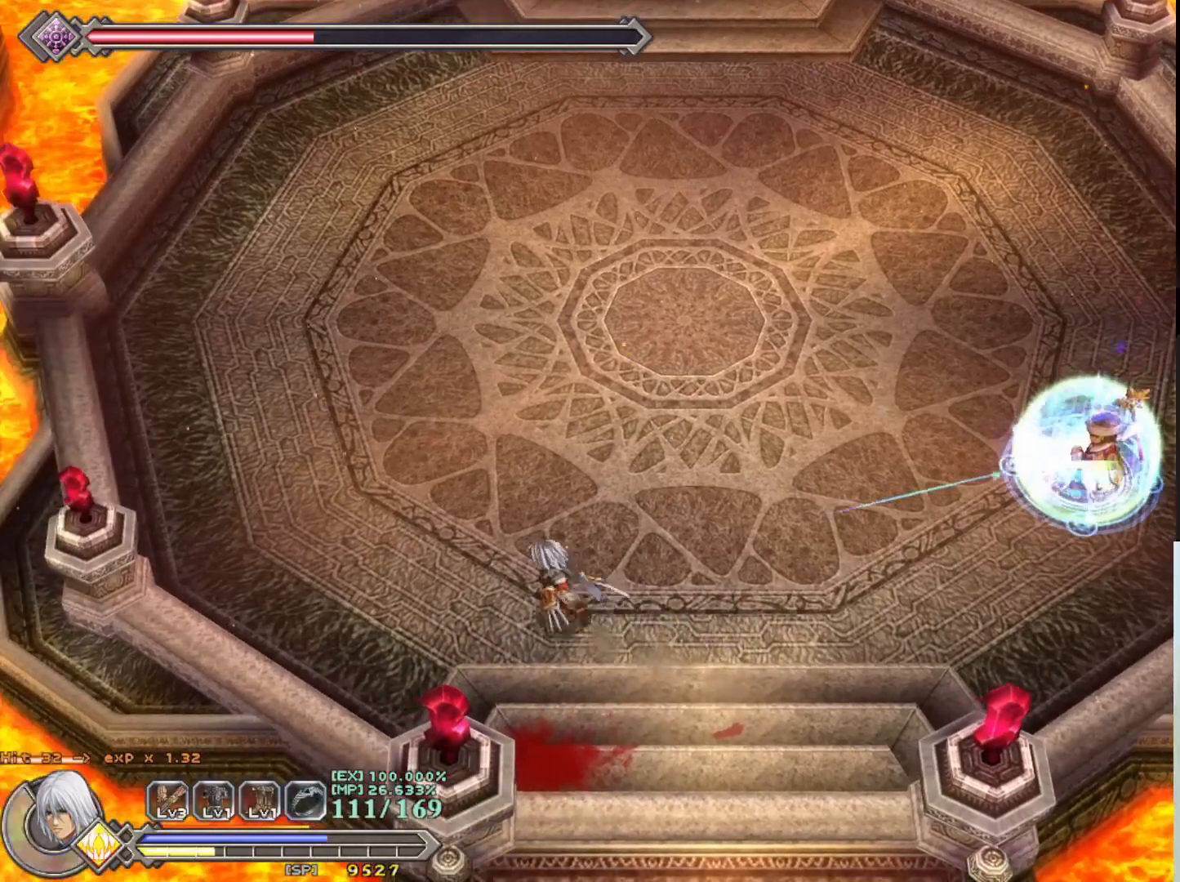
{"buttons": ["R1"], "left_stick": "up-left", "events": []}
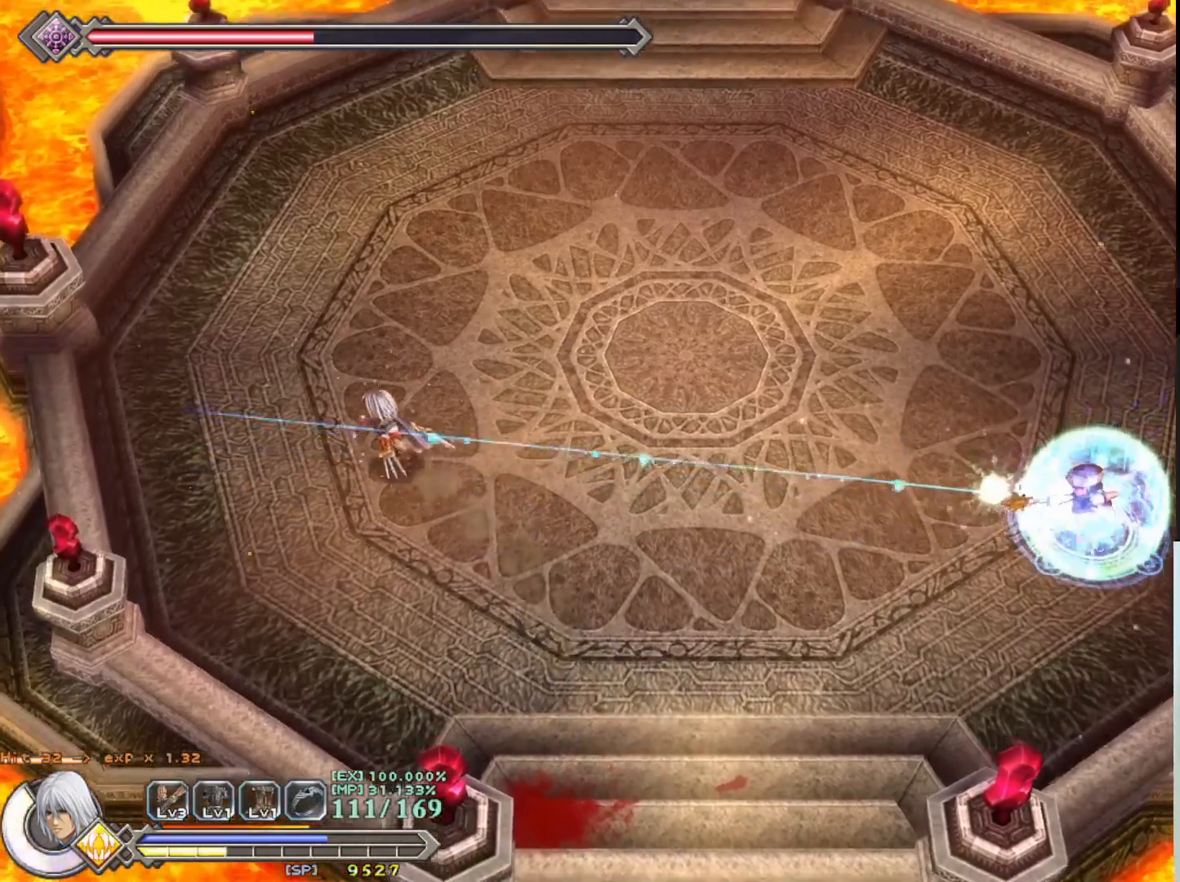
{"buttons": ["R1"], "left_stick": "up-right", "events": [[117, "left_stick", "up"], [200, "CROSS", "down"], [233, "left_stick", "up-right"], [400, "CROSS", "up"]]}
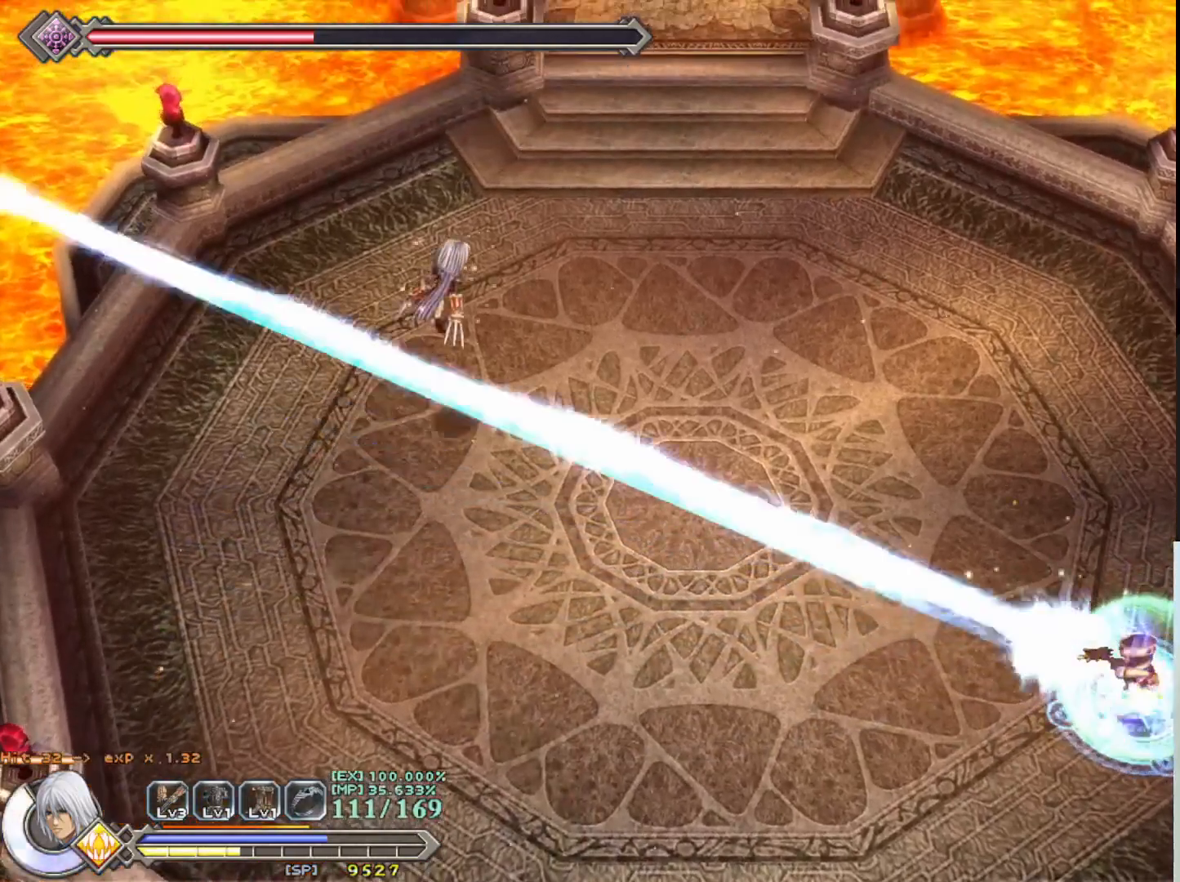
{"buttons": ["R1"], "left_stick": "center", "events": [[483, "left_stick", "center"]]}
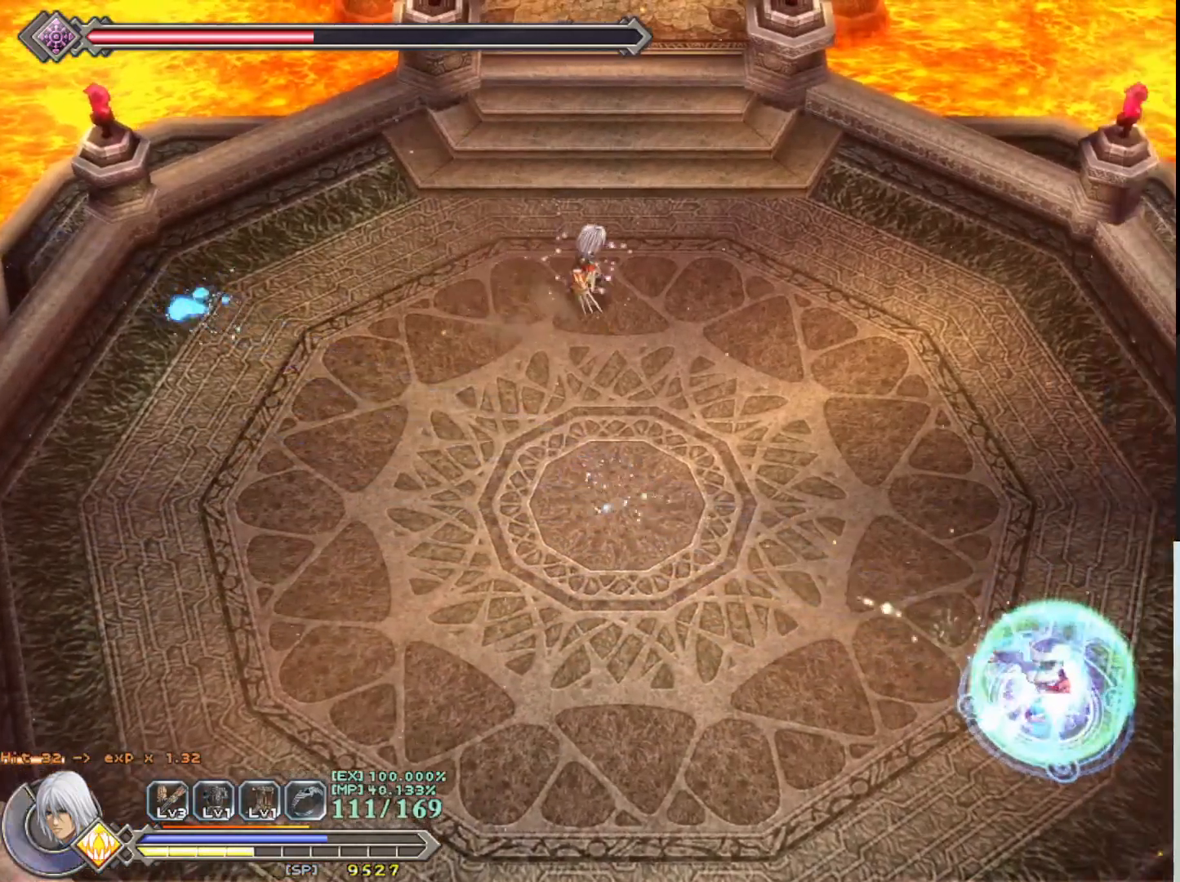
{"buttons": ["R1"], "left_stick": "down-left", "events": [[100, "left_stick", "down"], [283, "left_stick", "down-left"]]}